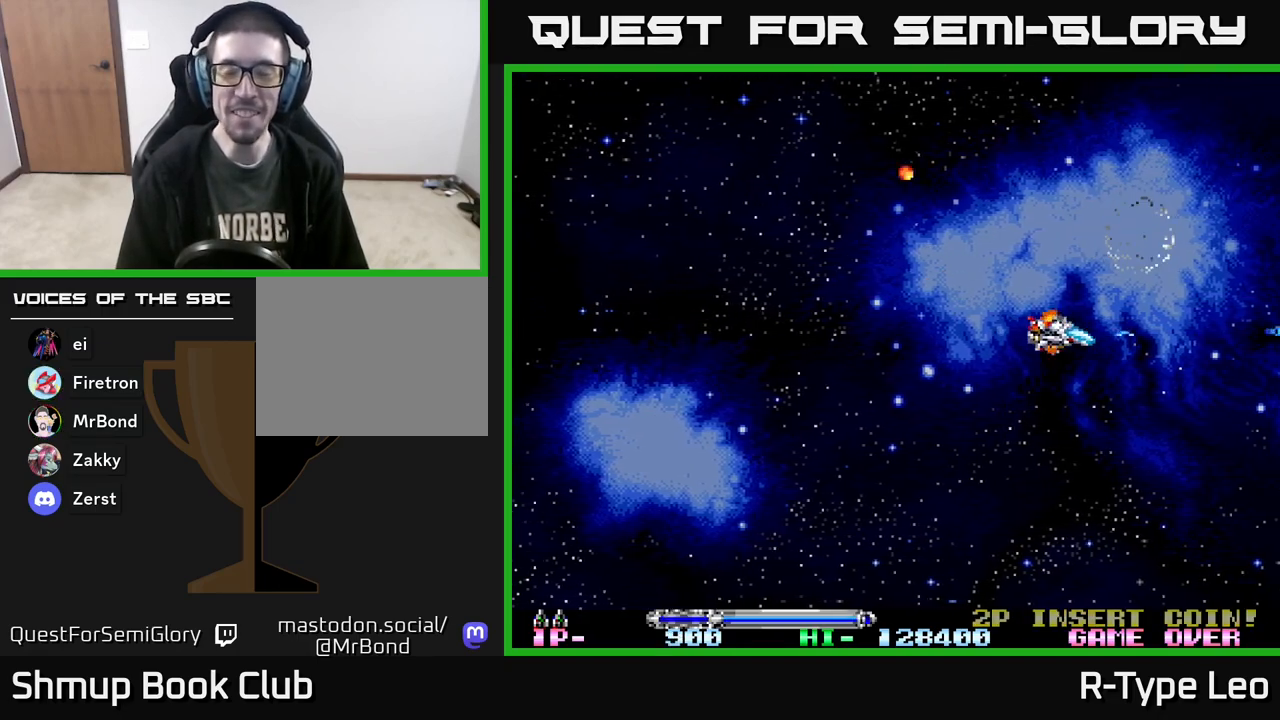
Gameplay with a controller (Xbox layout); each line is a JSON object with the inputs held at the frame after it. "events" lists button and stick changes between this image and that frame as [ms after this image, input, new state], when the widget could be followed in between. Not read: left_stick right_stick.
{"buttons": ["R2", "DPAD_DOWN", "DPAD_LEFT"], "events": [[33, "DPAD_LEFT", "down"], [117, "R2", "down"], [217, "DPAD_DOWN", "down"], [250, "DPAD_LEFT", "up"], [483, "DPAD_LEFT", "down"]]}
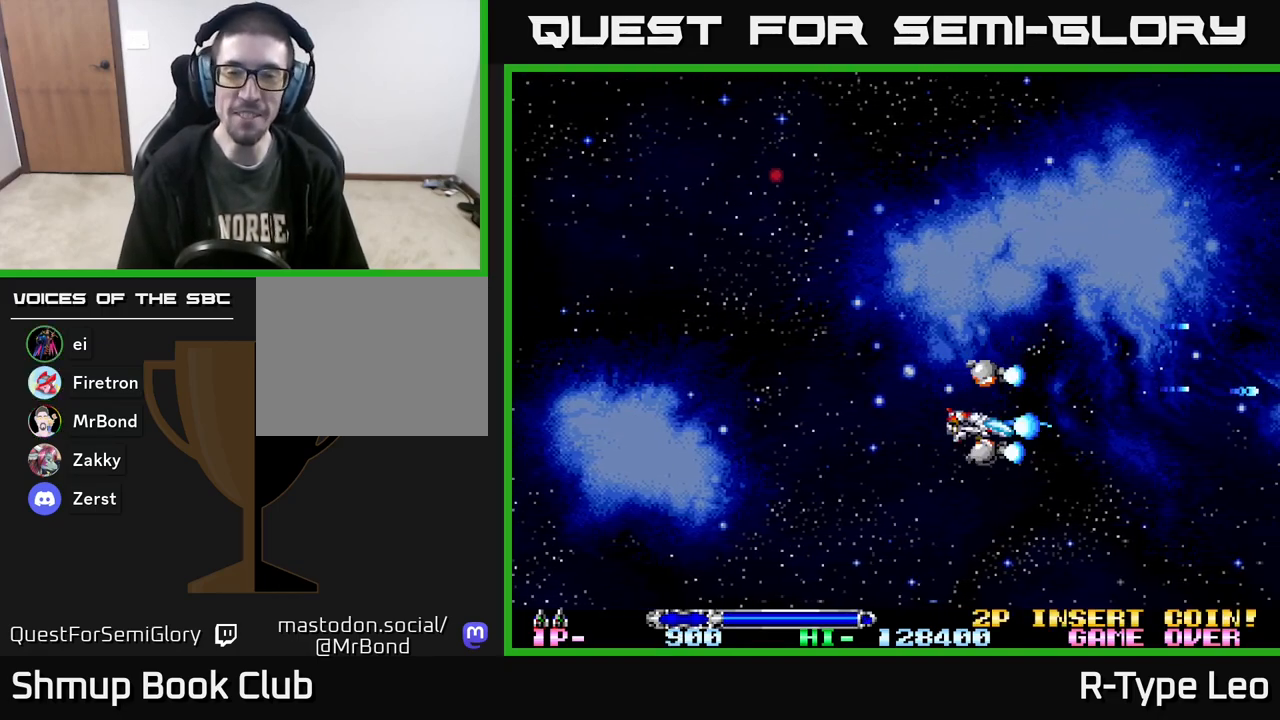
{"buttons": ["R2", "DPAD_LEFT"], "events": [[350, "DPAD_DOWN", "up"]]}
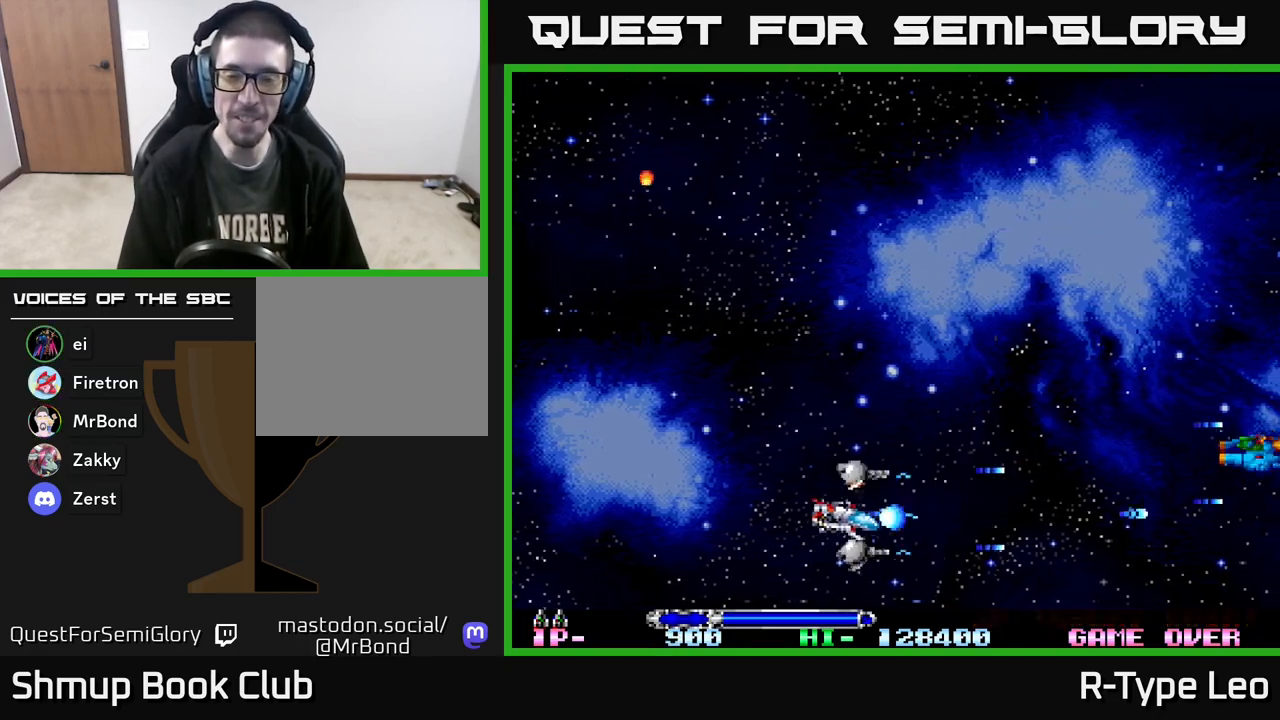
{"buttons": ["R2", "DPAD_UP"], "events": [[267, "DPAD_UP", "down"], [317, "DPAD_LEFT", "up"]]}
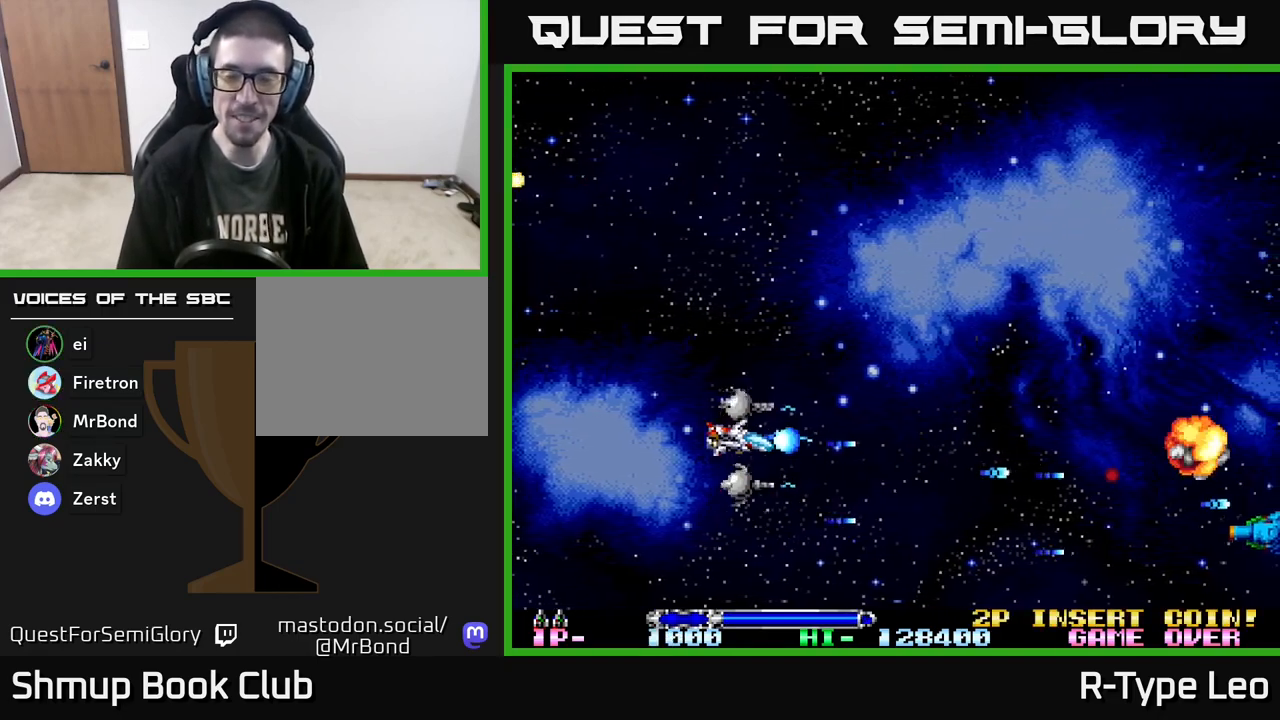
{"buttons": ["R2", "DPAD_DOWN"], "events": [[383, "DPAD_UP", "up"], [483, "DPAD_DOWN", "down"]]}
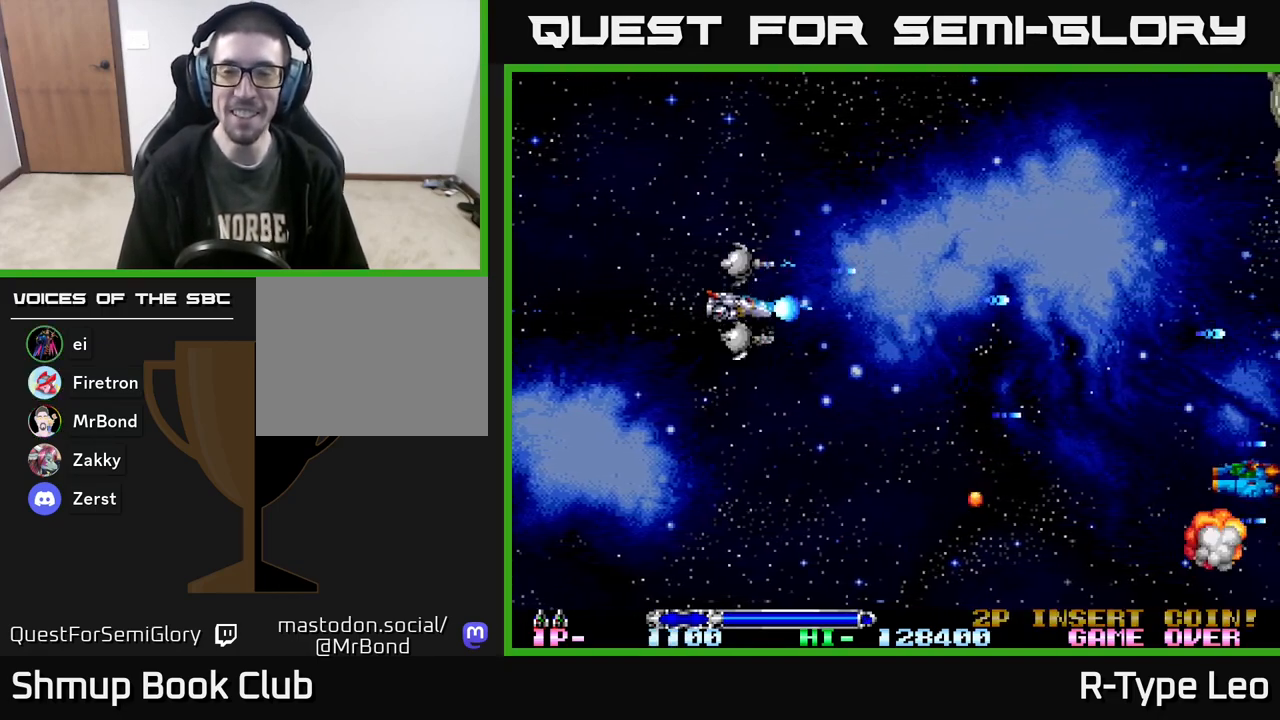
{"buttons": ["R2", "DPAD_UP"], "events": [[250, "DPAD_RIGHT", "down"], [317, "DPAD_DOWN", "up"], [367, "DPAD_RIGHT", "up"], [383, "DPAD_UP", "down"]]}
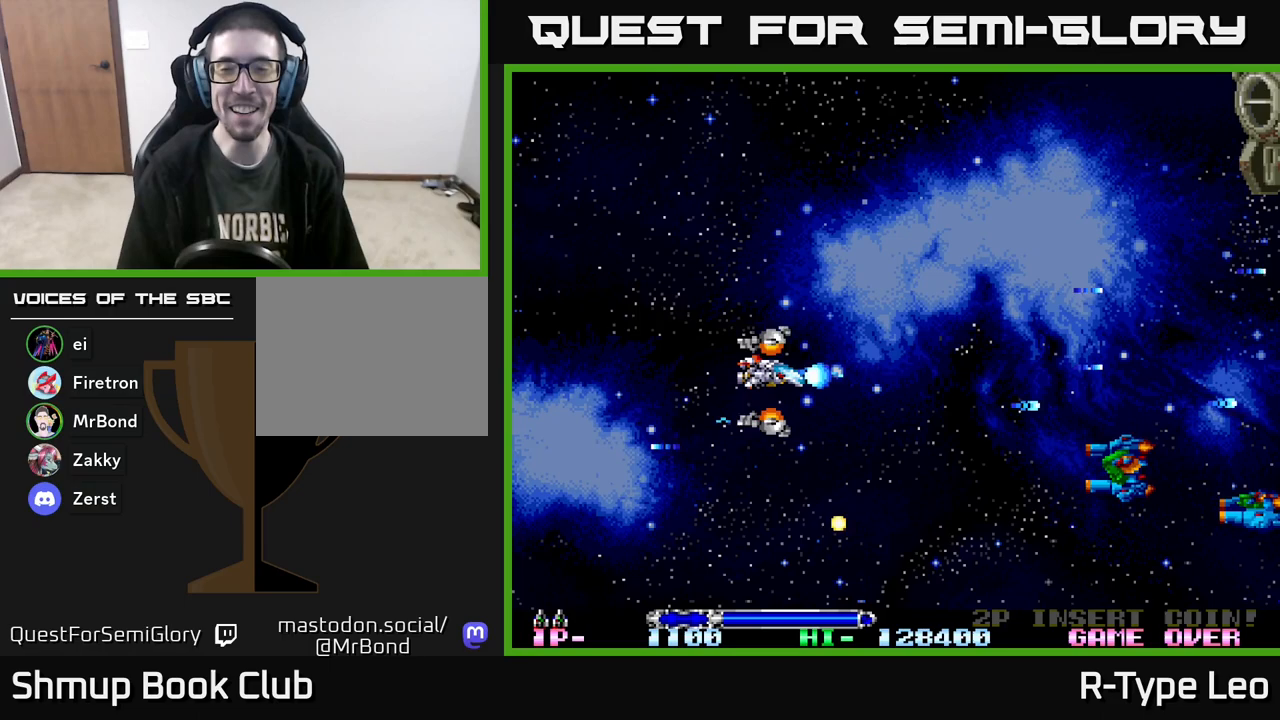
{"buttons": ["R2", "DPAD_DOWN"], "events": [[217, "DPAD_LEFT", "down"], [250, "DPAD_UP", "up"], [333, "DPAD_LEFT", "up"], [350, "DPAD_DOWN", "down"]]}
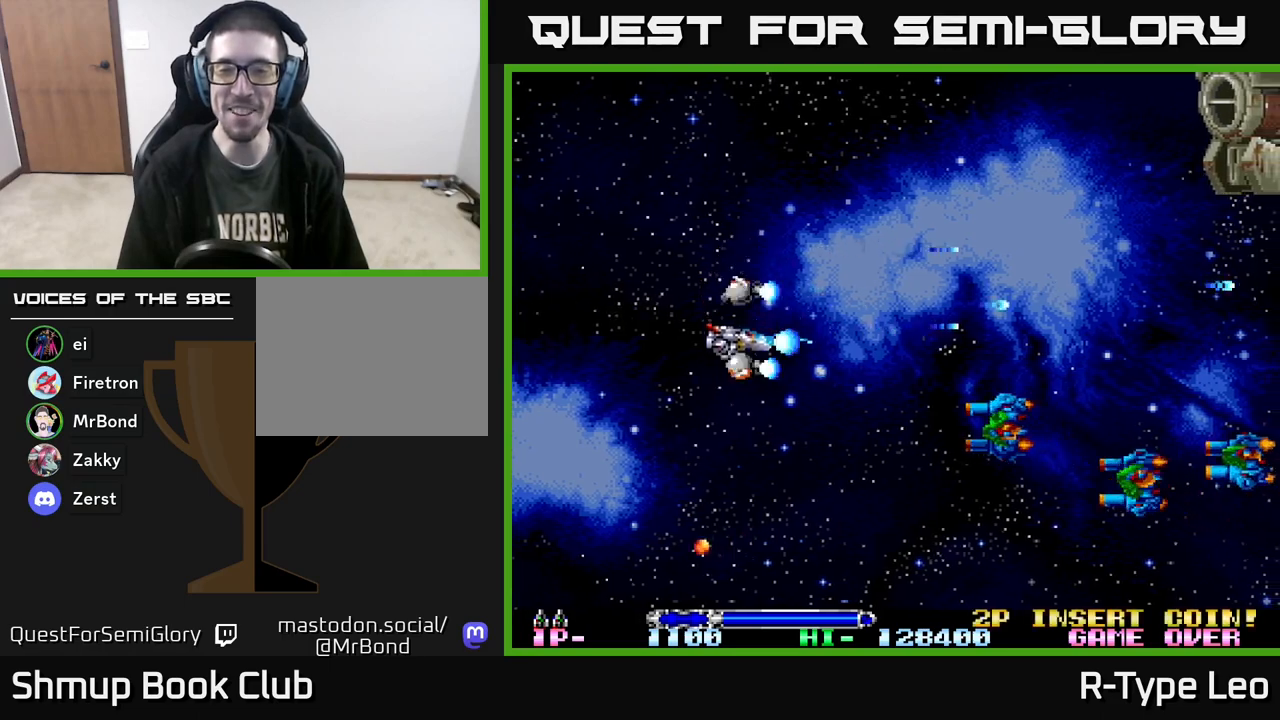
{"buttons": ["R2", "DPAD_RIGHT"], "events": [[300, "DPAD_RIGHT", "down"], [467, "DPAD_DOWN", "up"]]}
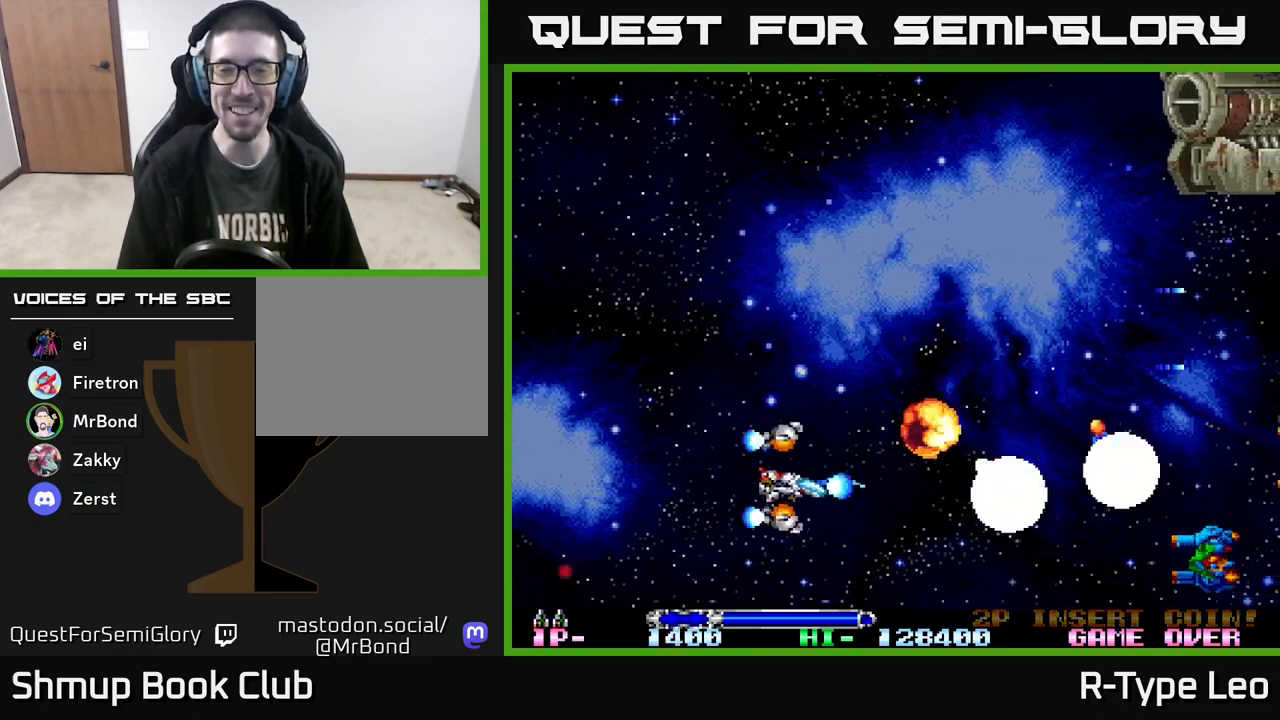
{"buttons": ["R2", "DPAD_UP", "DPAD_RIGHT"], "events": [[50, "DPAD_DOWN", "down"], [417, "DPAD_DOWN", "up"], [467, "DPAD_UP", "down"]]}
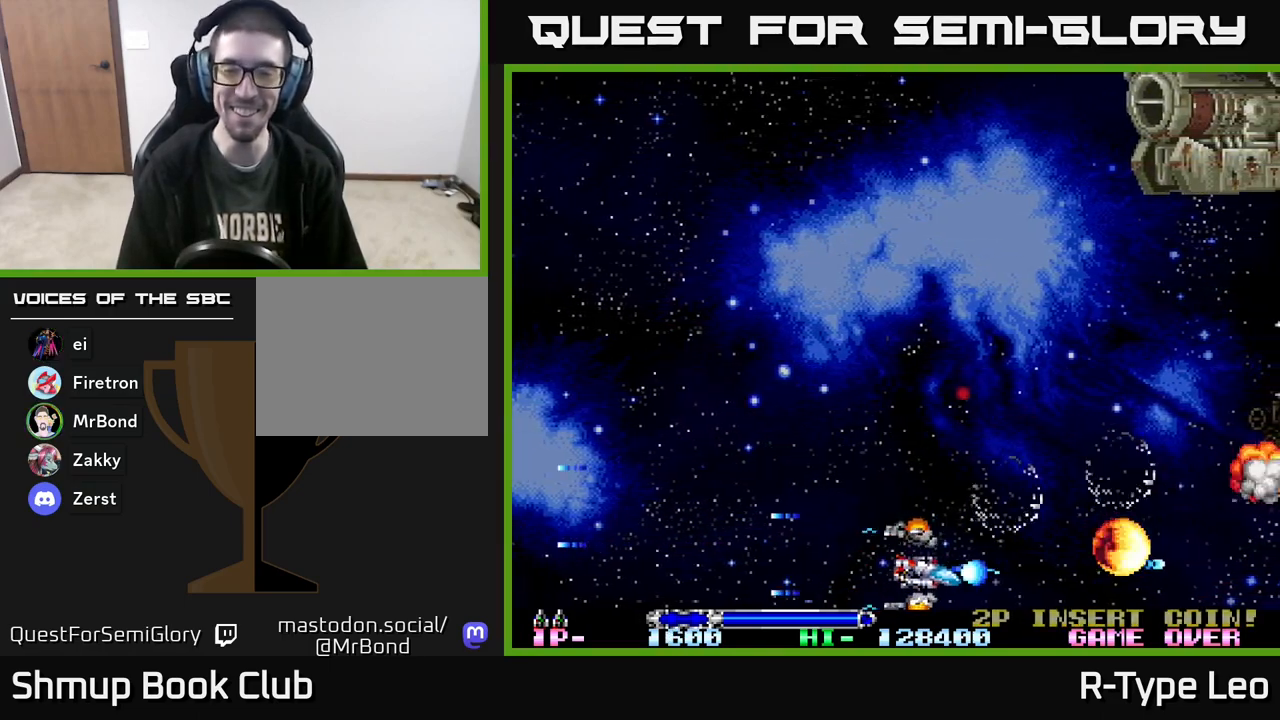
{"buttons": ["R2", "DPAD_UP"], "events": [[333, "DPAD_RIGHT", "up"]]}
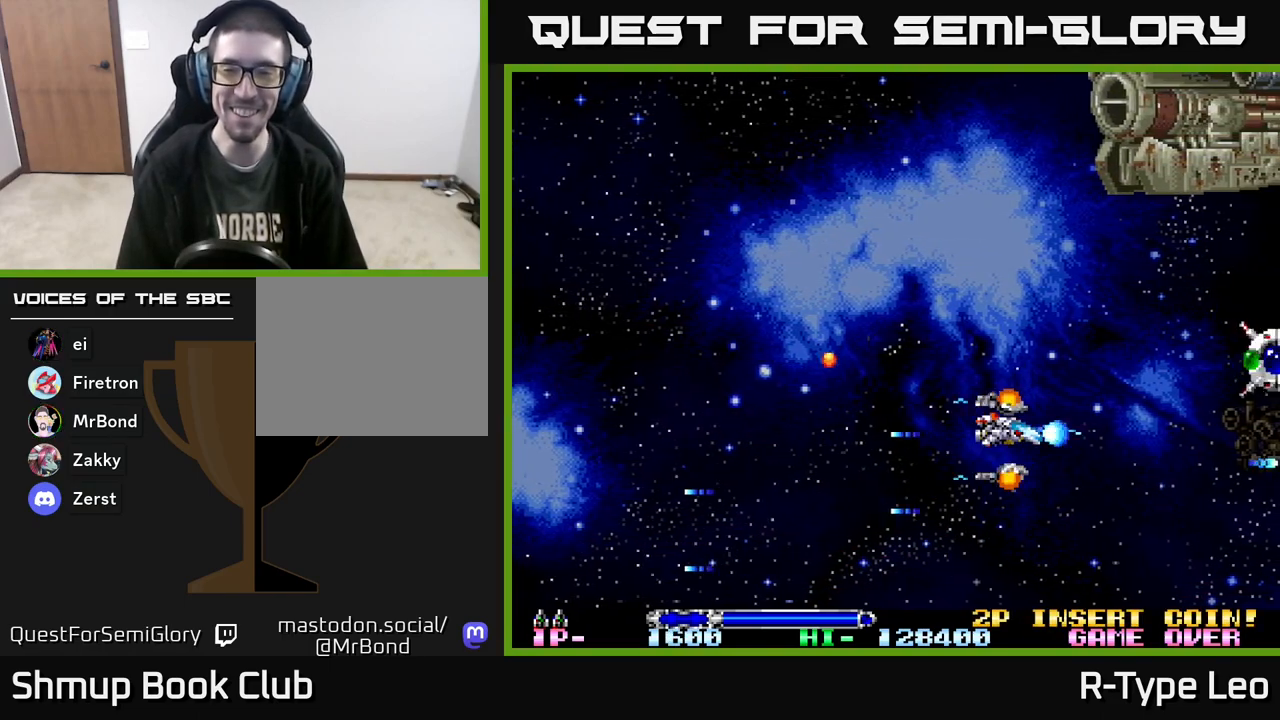
{"buttons": ["R2", "DPAD_UP"], "events": [[83, "DPAD_LEFT", "down"], [317, "DPAD_LEFT", "up"]]}
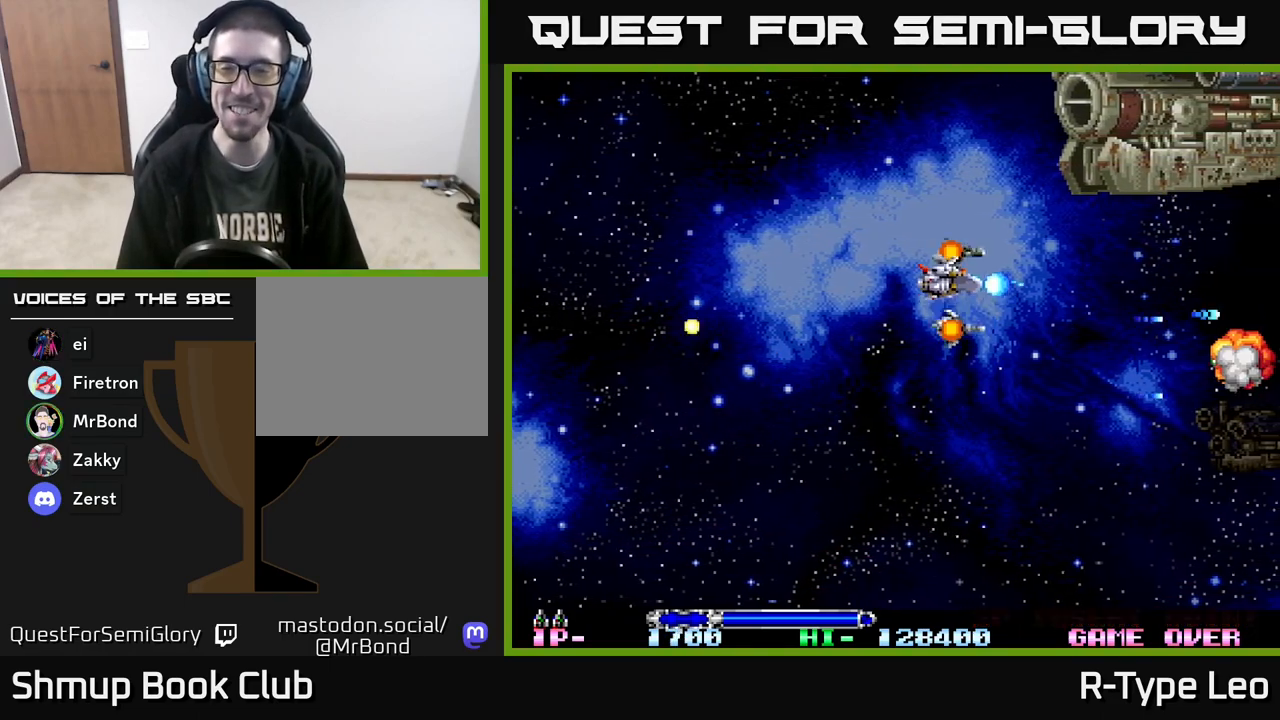
{"buttons": ["R2", "DPAD_UP"], "events": [[17, "DPAD_LEFT", "down"], [133, "DPAD_UP", "up"], [217, "DPAD_LEFT", "up"], [350, "DPAD_UP", "down"]]}
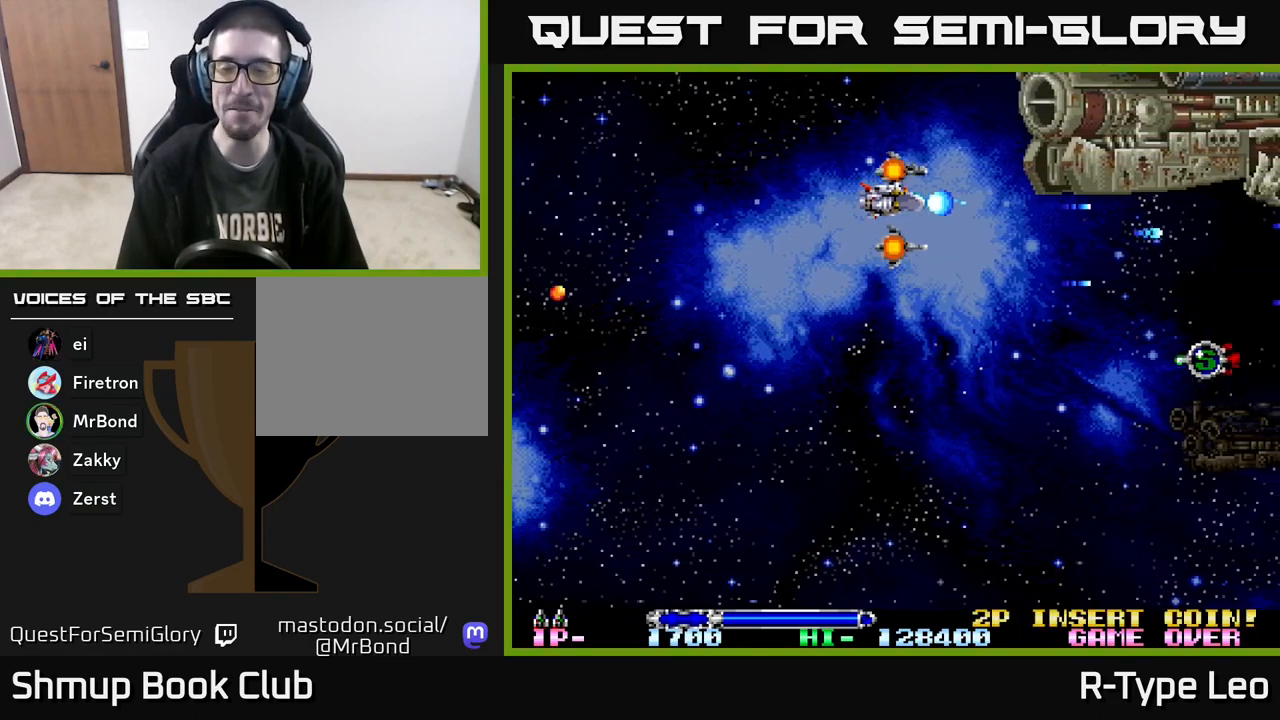
{"buttons": ["R2", "DPAD_DOWN"], "events": [[133, "DPAD_LEFT", "down"], [333, "DPAD_UP", "up"], [417, "DPAD_DOWN", "down"], [417, "DPAD_LEFT", "up"]]}
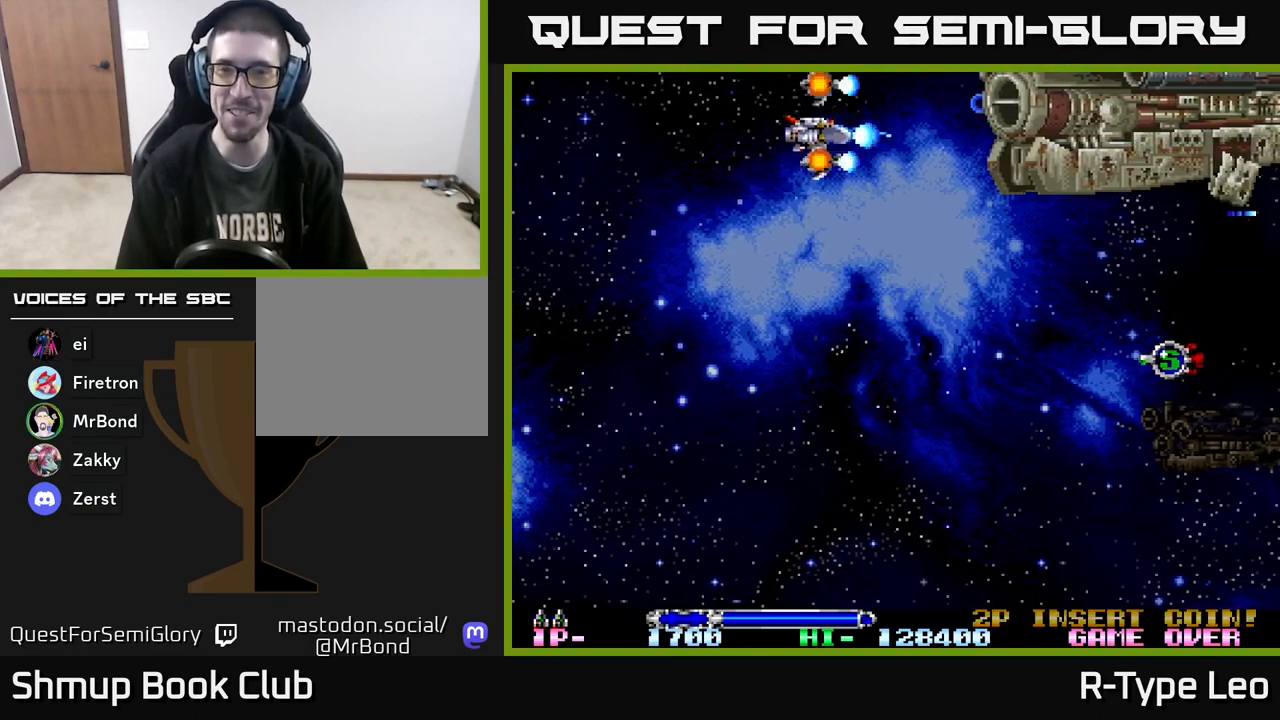
{"buttons": ["R2", "DPAD_DOWN", "DPAD_RIGHT"], "events": [[250, "DPAD_RIGHT", "down"]]}
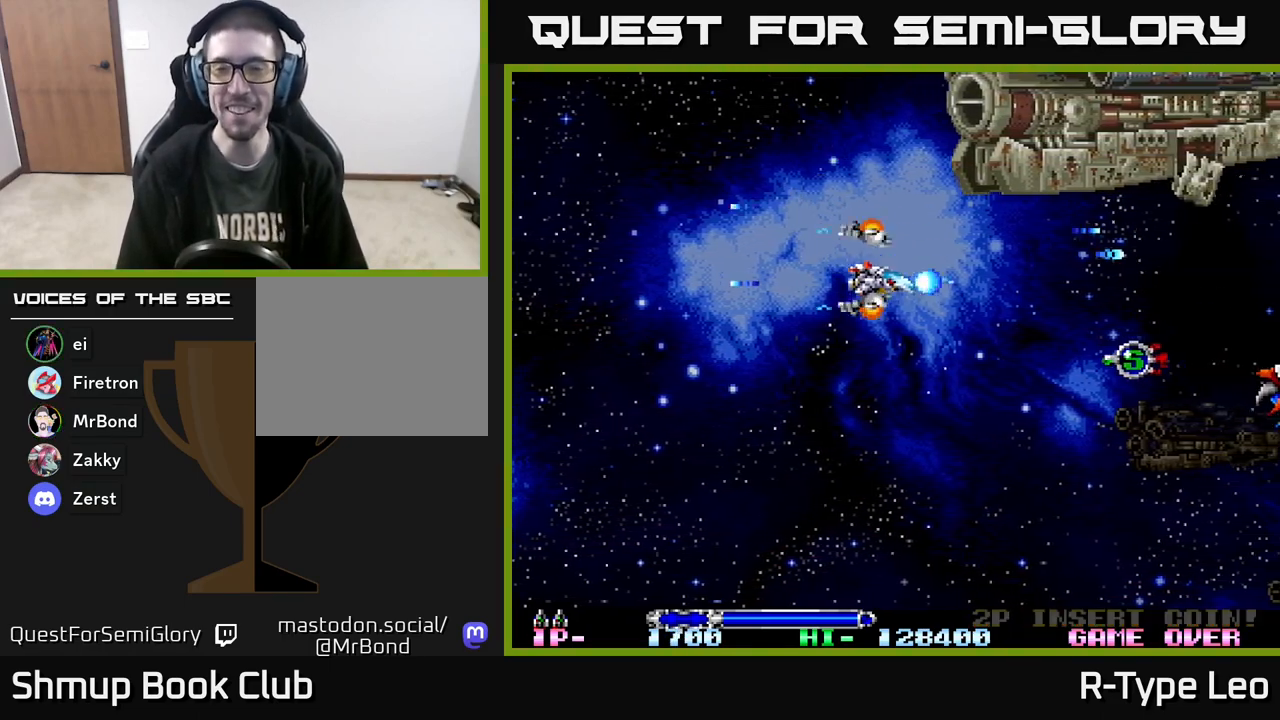
{"buttons": ["R2", "DPAD_DOWN", "DPAD_RIGHT"], "events": [[150, "DPAD_DOWN", "up"], [350, "DPAD_DOWN", "down"]]}
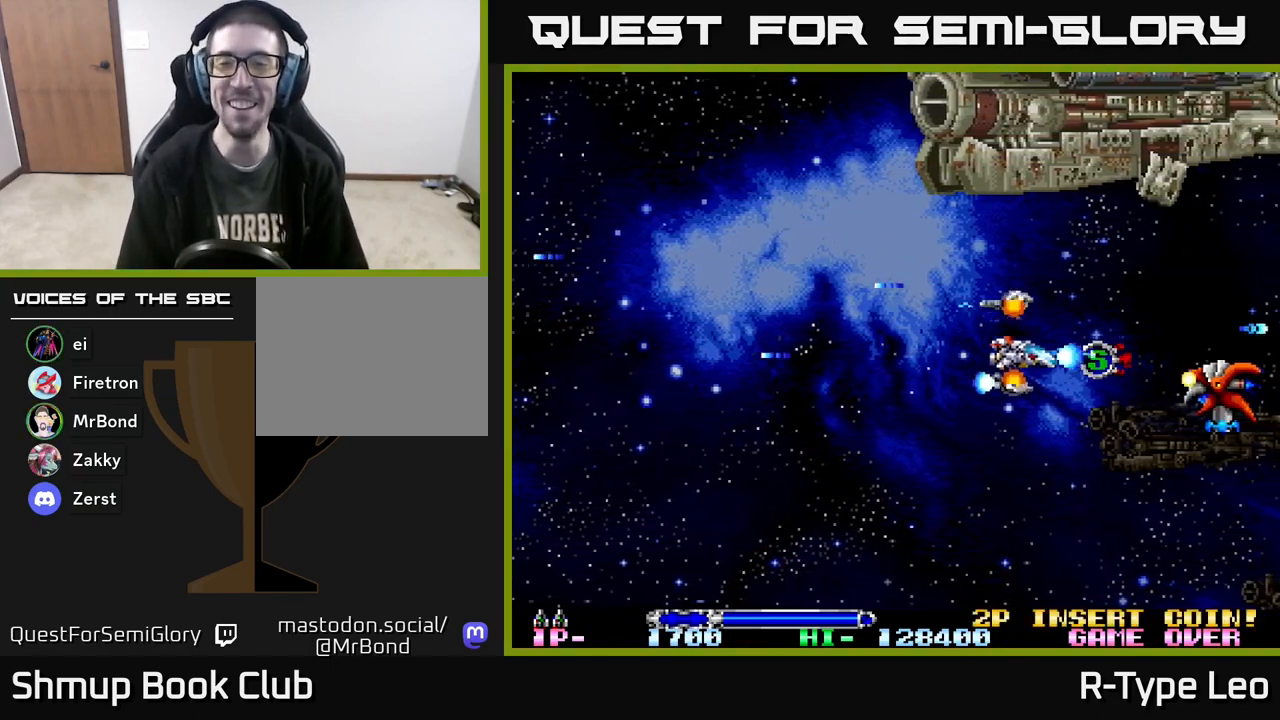
{"buttons": ["R2", "DPAD_LEFT"], "events": [[17, "DPAD_DOWN", "up"], [150, "DPAD_RIGHT", "up"], [167, "DPAD_DOWN", "down"], [167, "DPAD_LEFT", "down"], [217, "DPAD_DOWN", "up"]]}
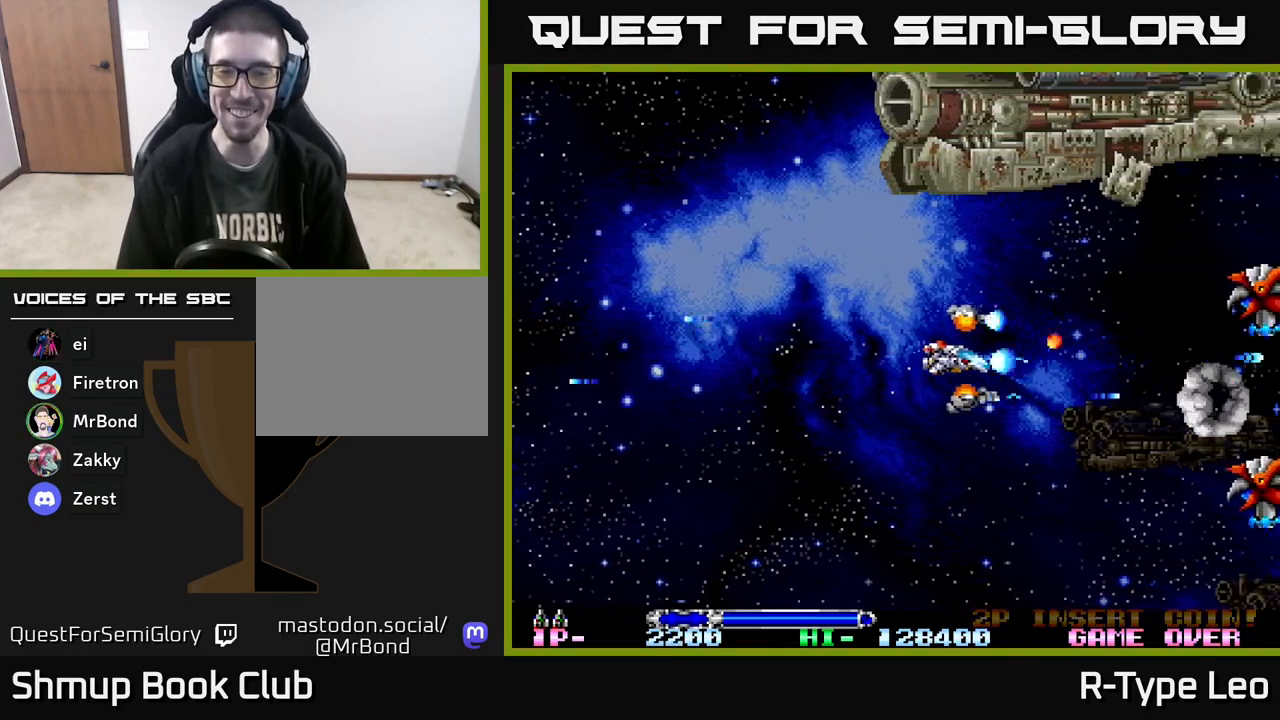
{"buttons": ["R2"], "events": [[33, "DPAD_DOWN", "down"], [133, "DPAD_LEFT", "up"], [500, "DPAD_DOWN", "up"]]}
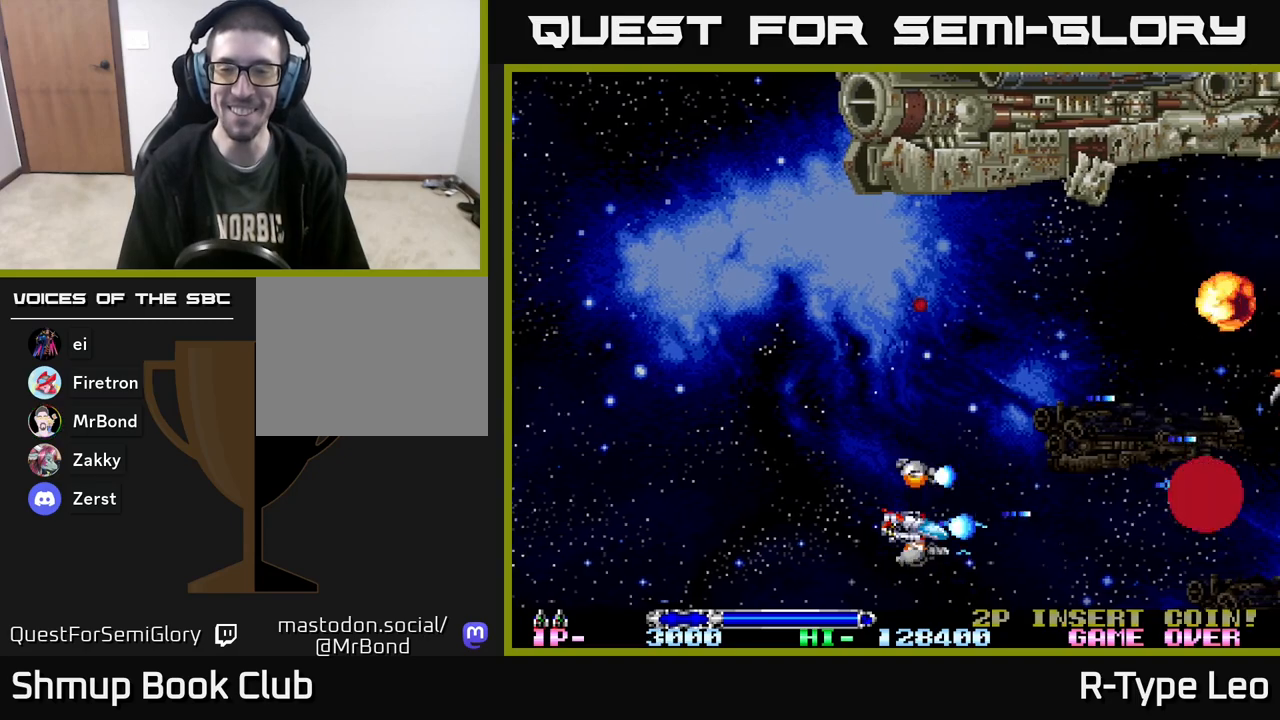
{"buttons": ["R2", "DPAD_UP"], "events": [[17, "DPAD_UP", "down"]]}
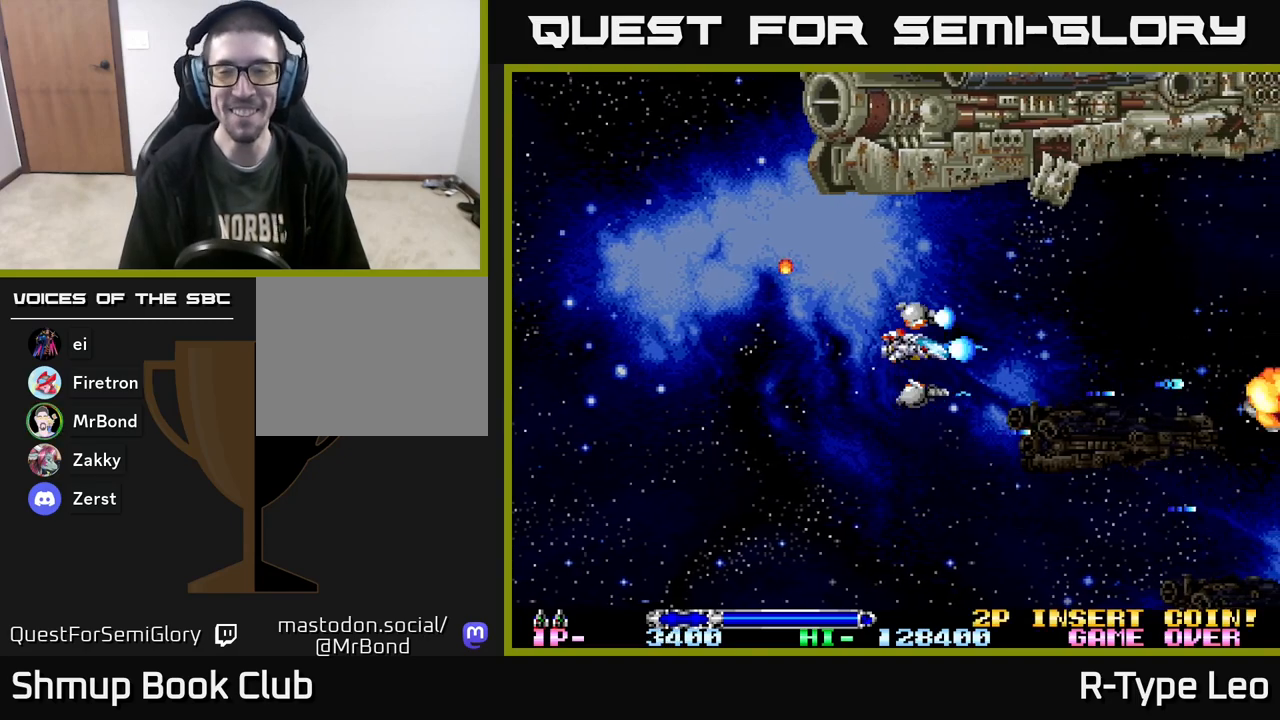
{"buttons": ["R2", "DPAD_DOWN"], "events": [[200, "DPAD_LEFT", "down"], [317, "DPAD_UP", "up"], [383, "DPAD_LEFT", "up"], [400, "DPAD_DOWN", "down"]]}
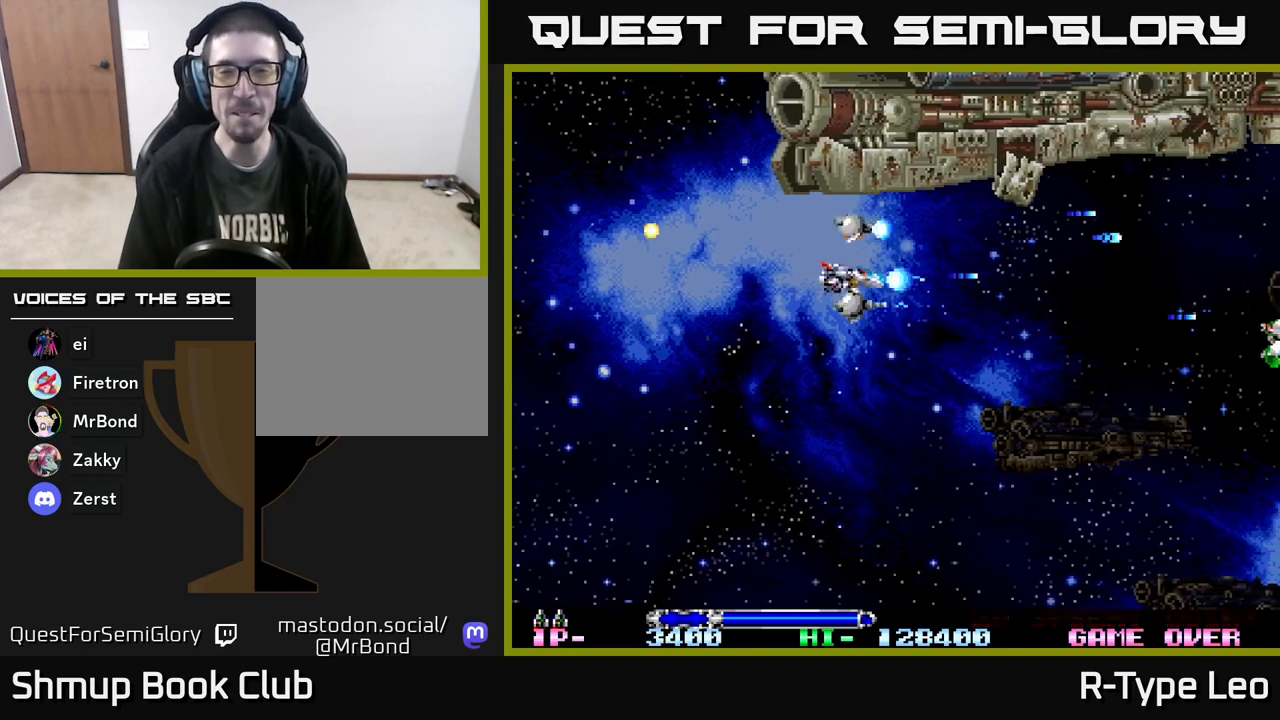
{"buttons": ["R2", "DPAD_DOWN"], "events": []}
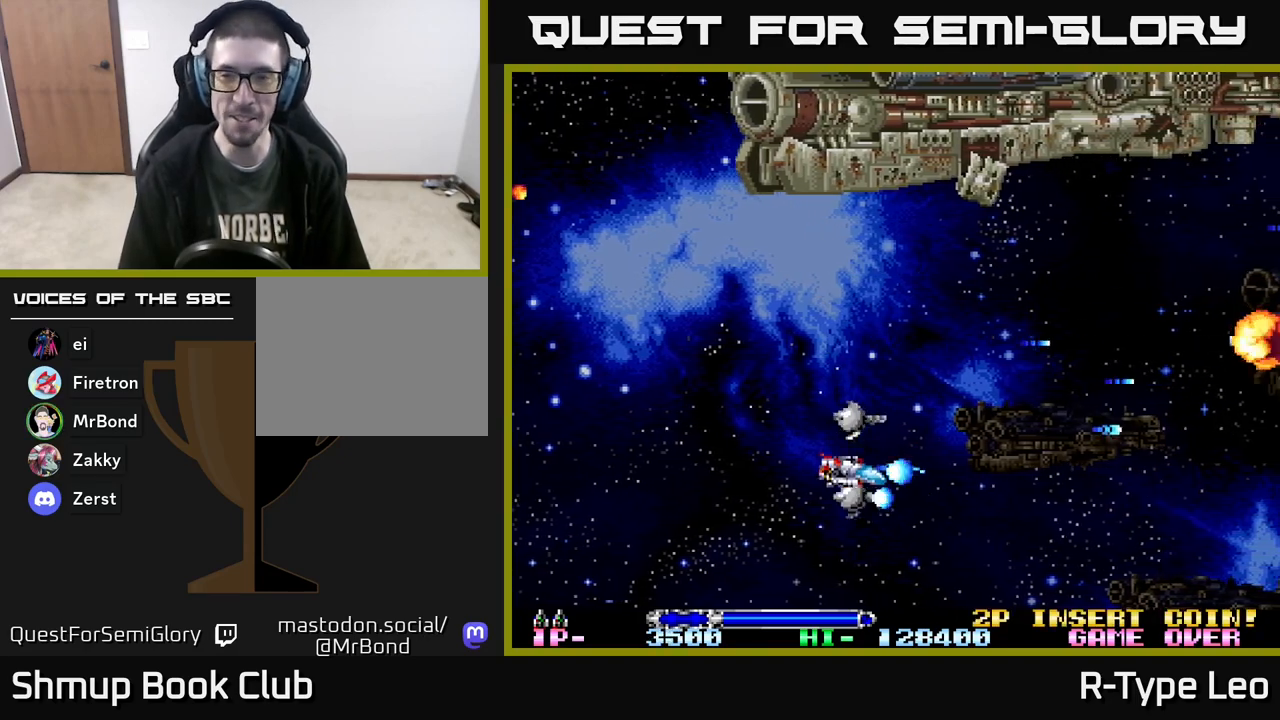
{"buttons": ["R2", "DPAD_UP"], "events": [[333, "DPAD_DOWN", "up"], [333, "DPAD_RIGHT", "down"], [367, "DPAD_UP", "down"], [483, "DPAD_RIGHT", "up"]]}
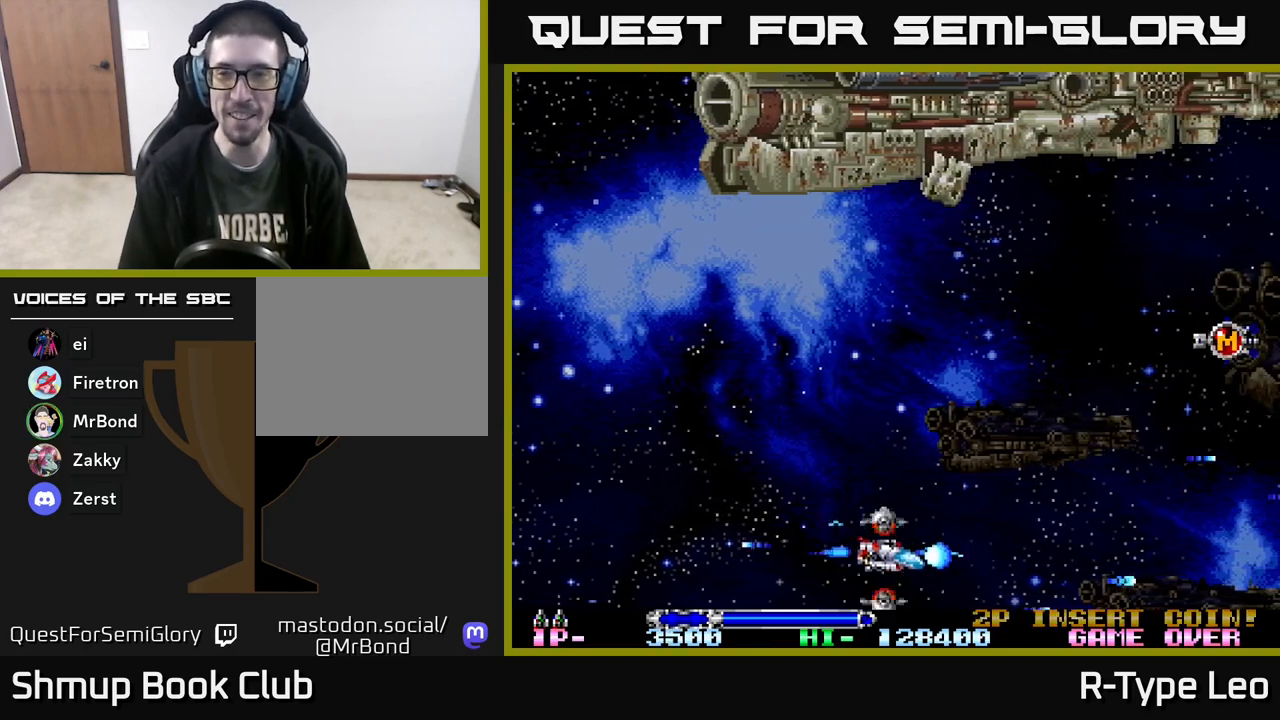
{"buttons": ["R2", "DPAD_UP", "DPAD_RIGHT"], "events": [[83, "DPAD_RIGHT", "down"]]}
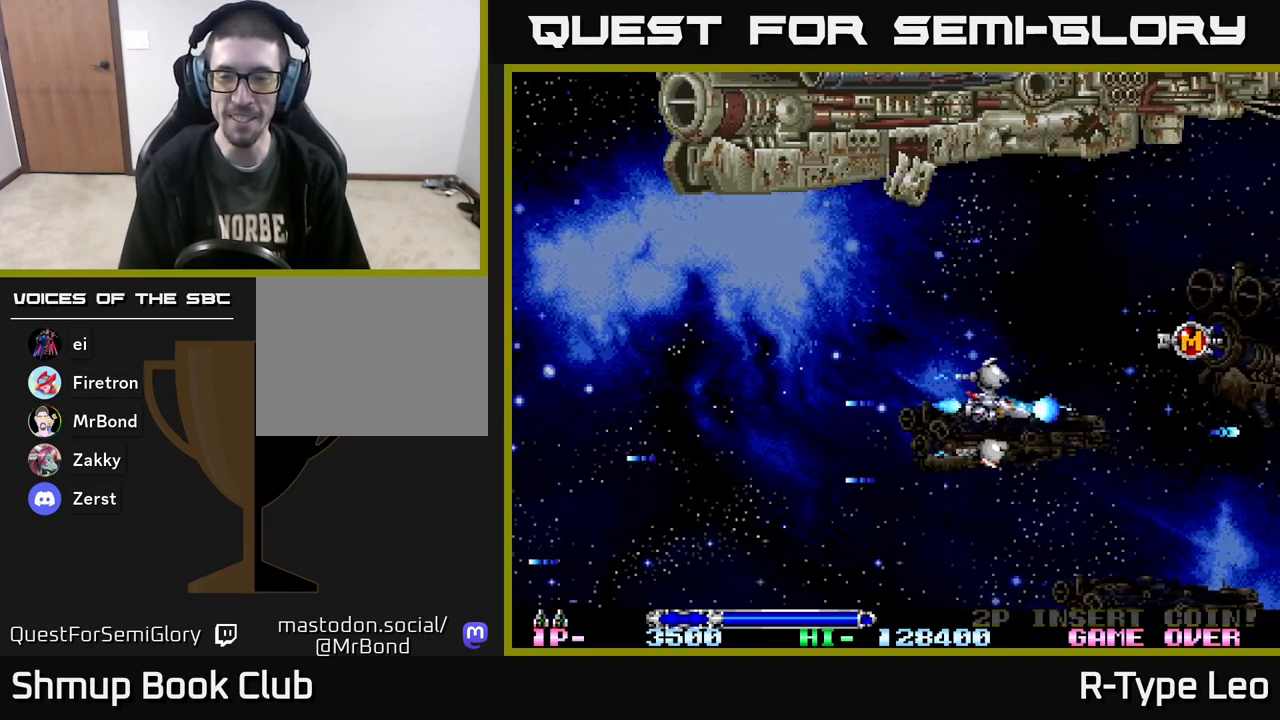
{"buttons": ["R2"], "events": [[283, "DPAD_UP", "up"], [483, "DPAD_RIGHT", "up"]]}
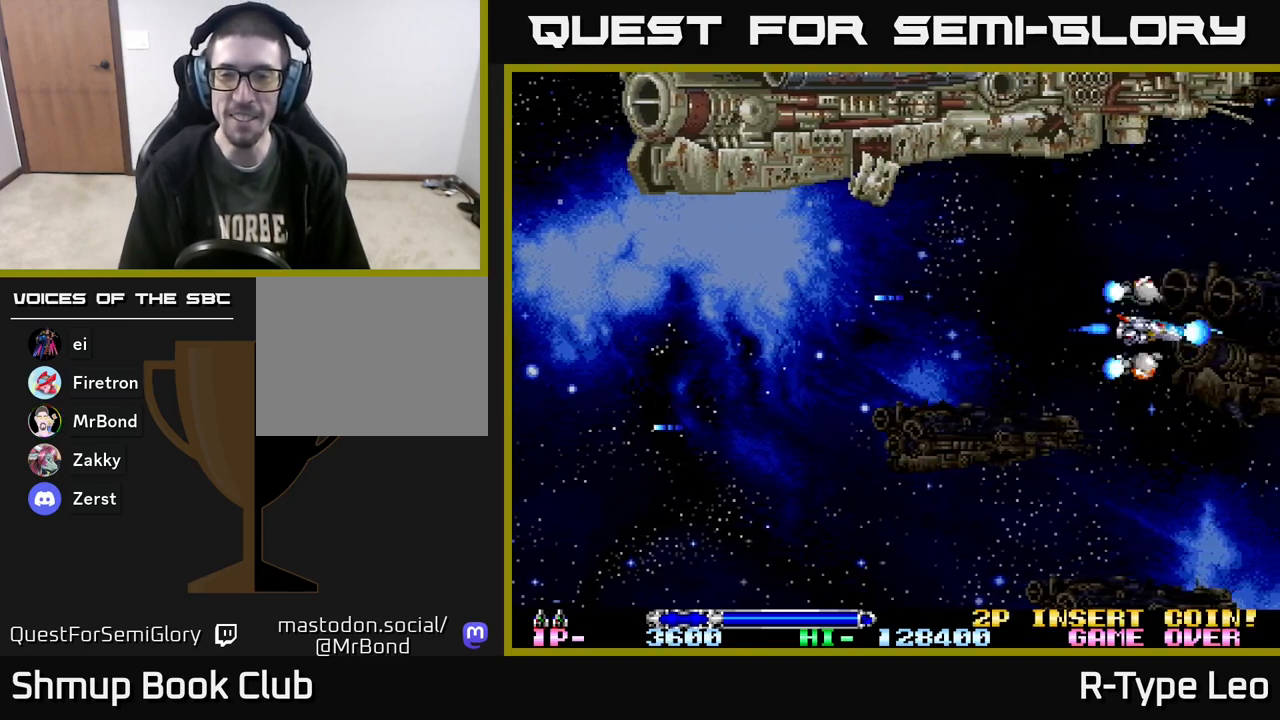
{"buttons": ["R2", "DPAD_LEFT"], "events": [[33, "DPAD_LEFT", "down"]]}
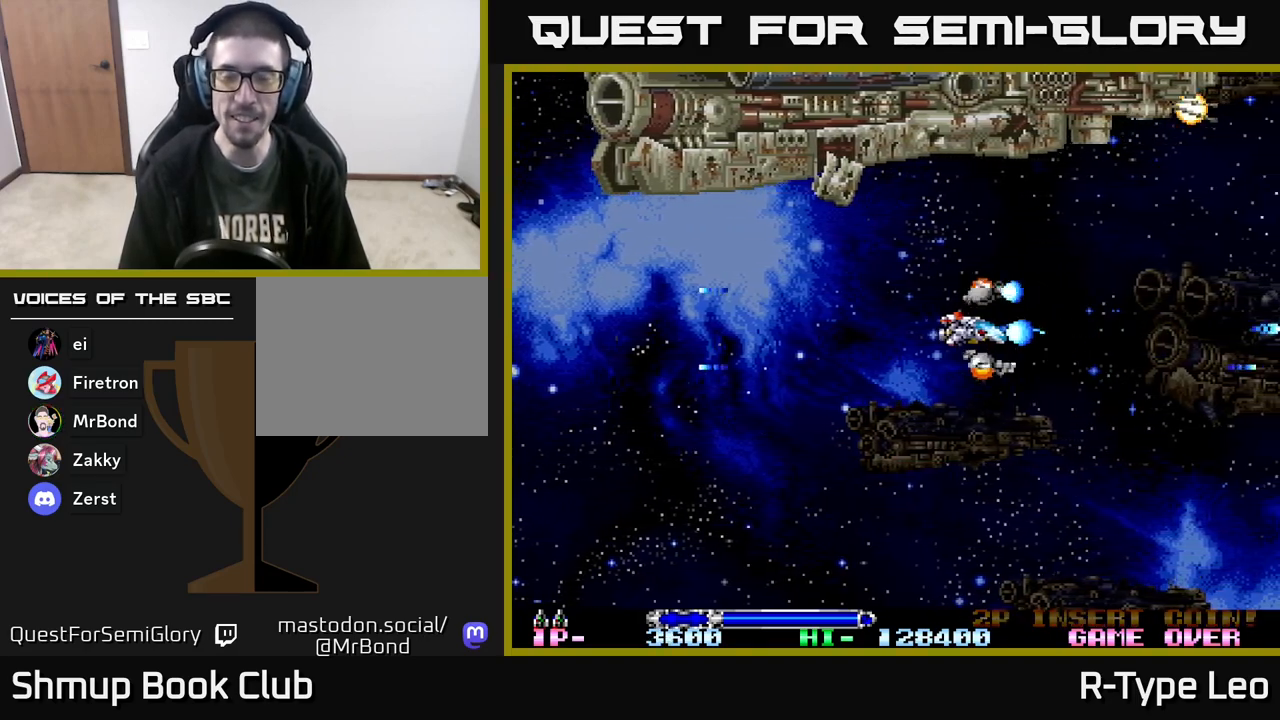
{"buttons": ["R2", "DPAD_DOWN"], "events": [[133, "DPAD_DOWN", "down"], [383, "DPAD_LEFT", "up"]]}
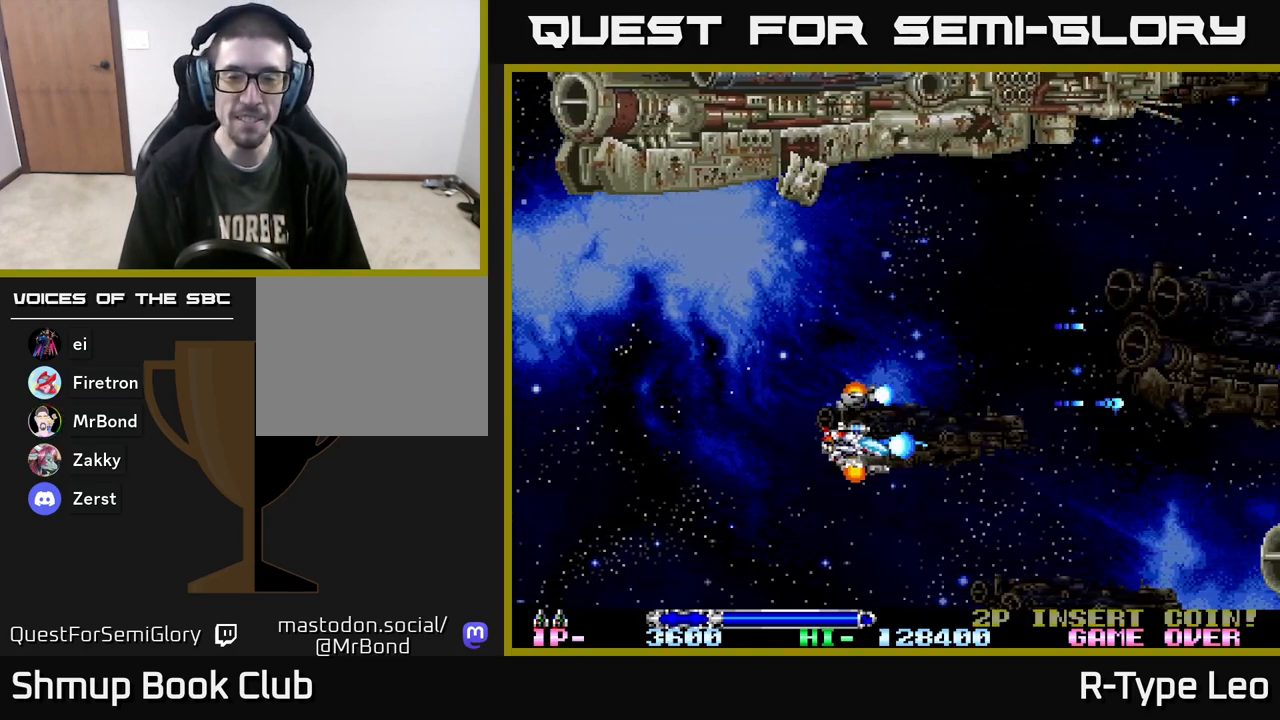
{"buttons": ["R2", "DPAD_UP"], "events": [[383, "DPAD_DOWN", "up"], [433, "DPAD_UP", "down"]]}
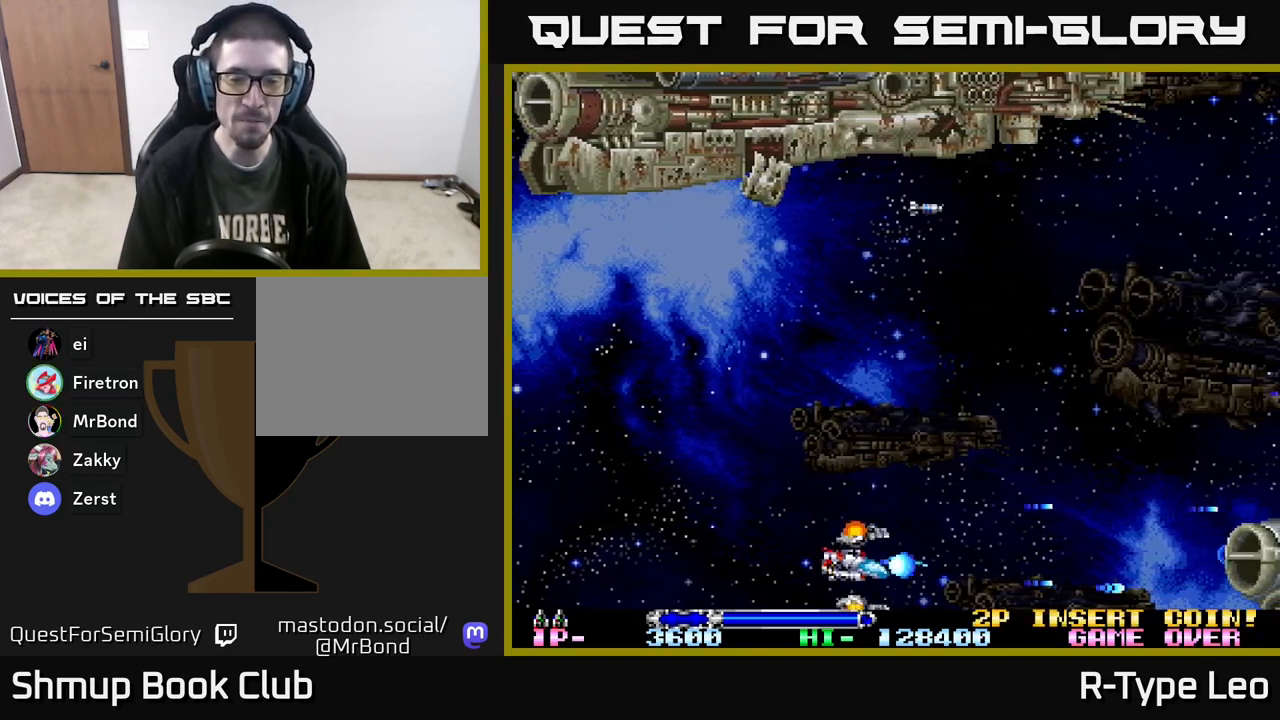
{"buttons": ["R2", "DPAD_UP"], "events": []}
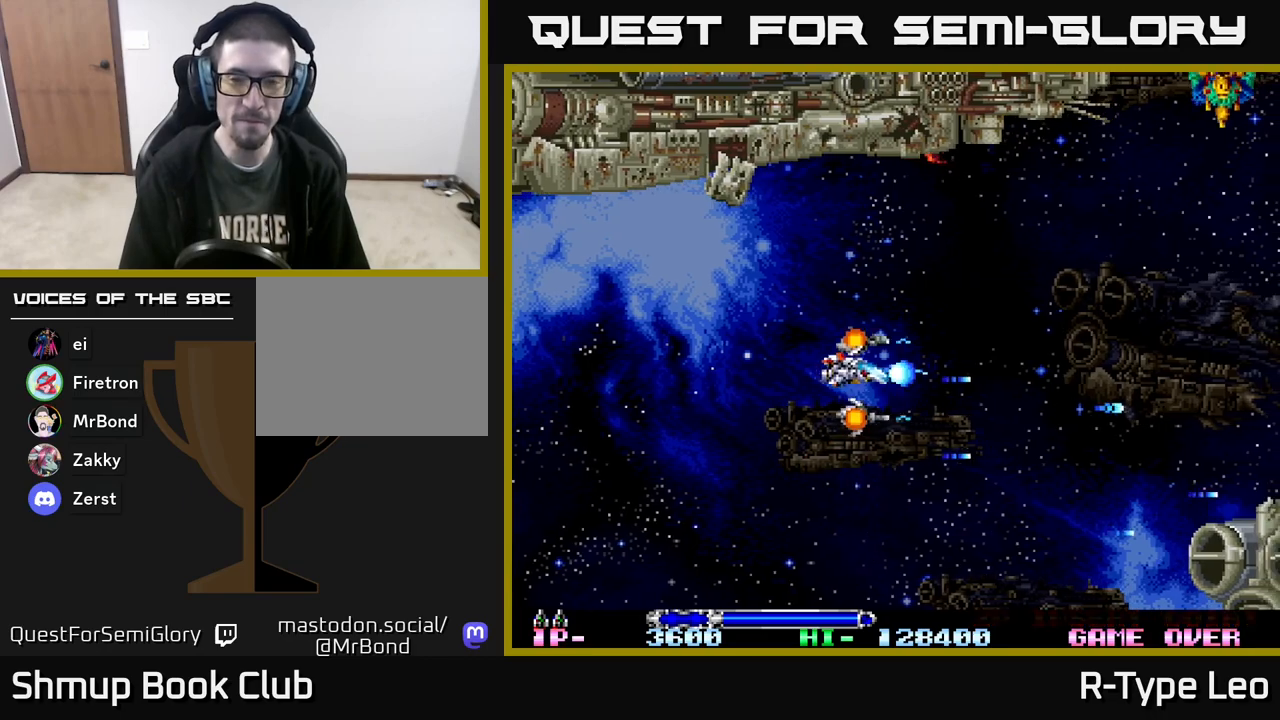
{"buttons": ["R2", "DPAD_DOWN"], "events": [[433, "DPAD_UP", "up"], [500, "DPAD_DOWN", "down"]]}
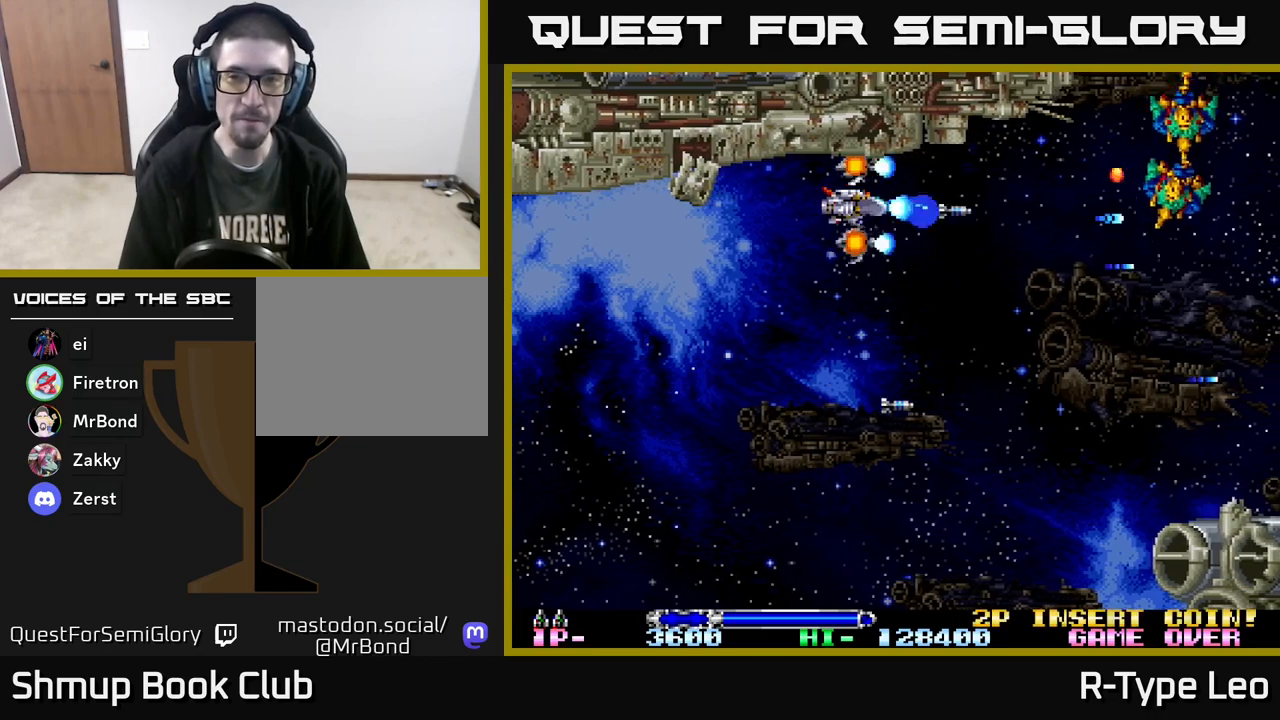
{"buttons": ["R2", "DPAD_LEFT"], "events": [[250, "DPAD_DOWN", "up"], [283, "DPAD_LEFT", "down"], [317, "DPAD_UP", "down"], [500, "DPAD_UP", "up"]]}
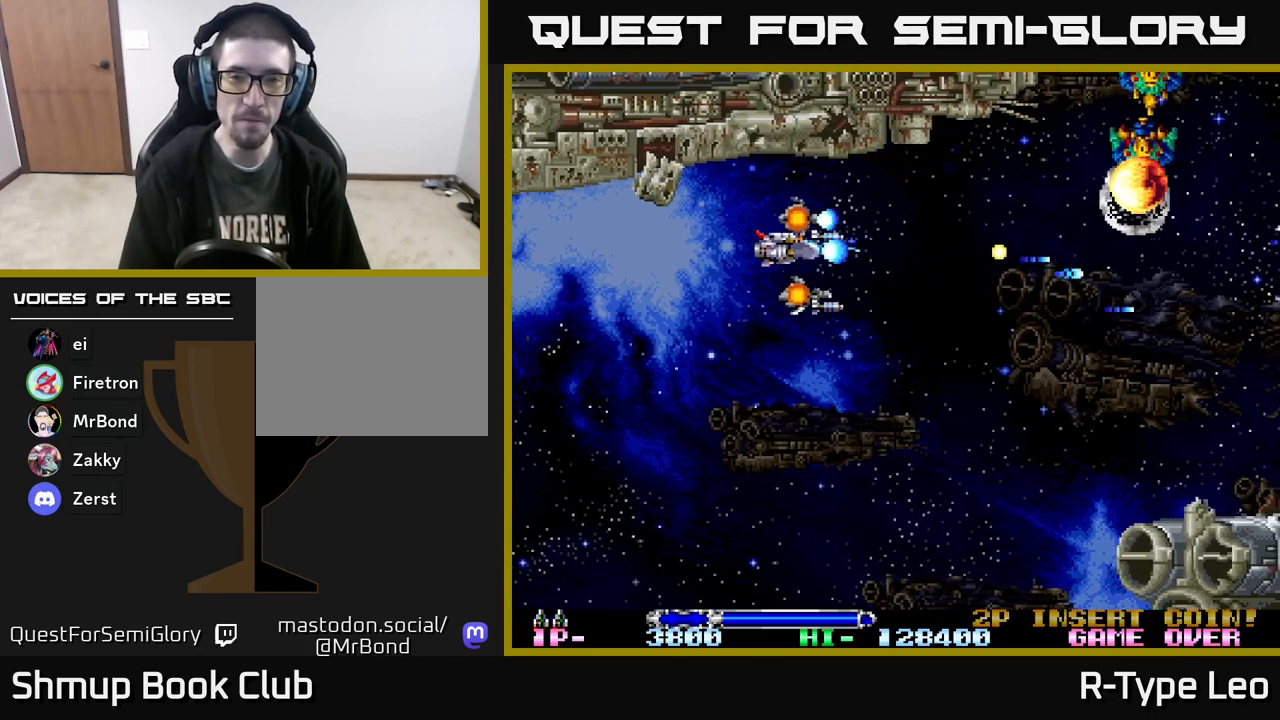
{"buttons": ["R2"], "events": [[67, "DPAD_LEFT", "up"]]}
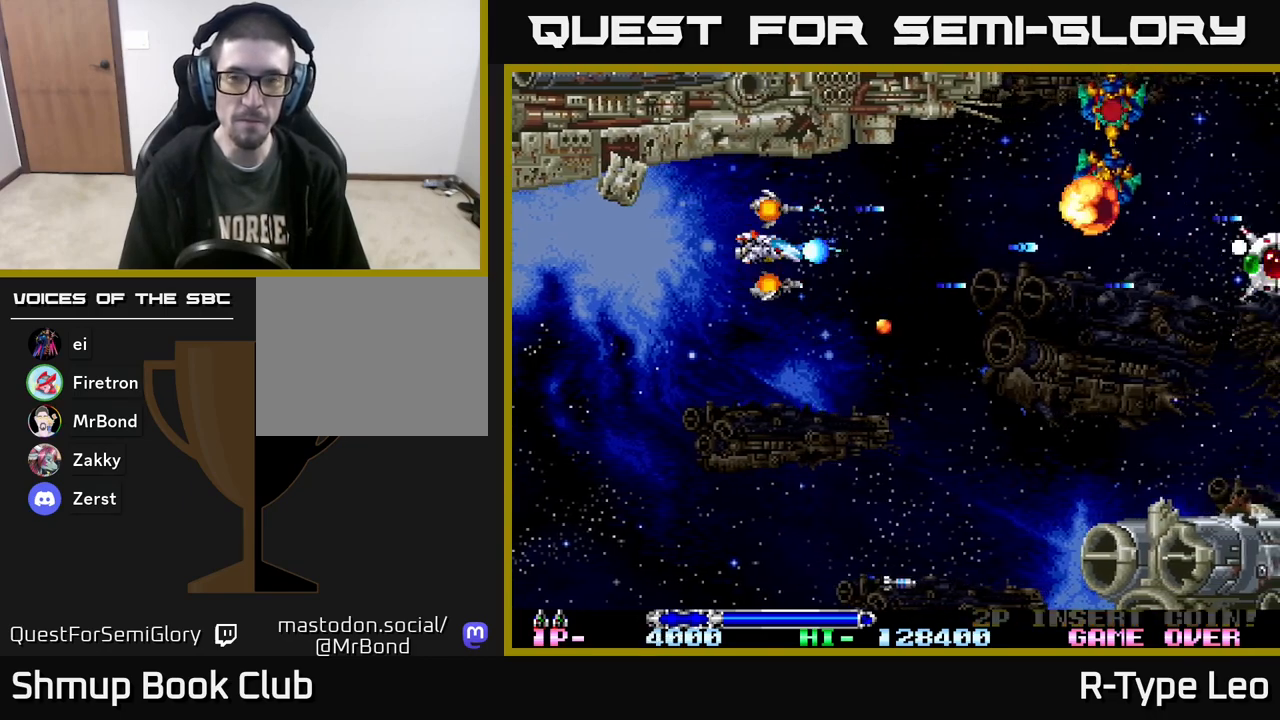
{"buttons": ["R2"], "events": []}
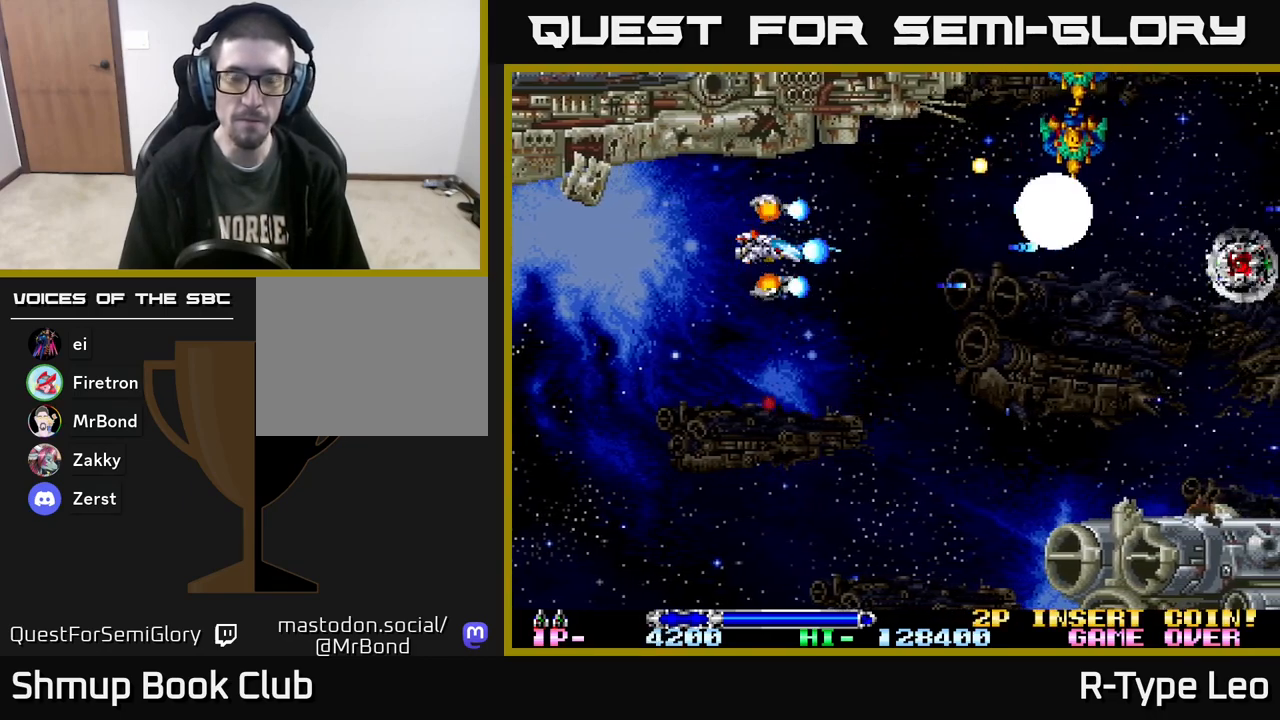
{"buttons": ["R2", "DPAD_DOWN"], "events": [[433, "DPAD_DOWN", "down"]]}